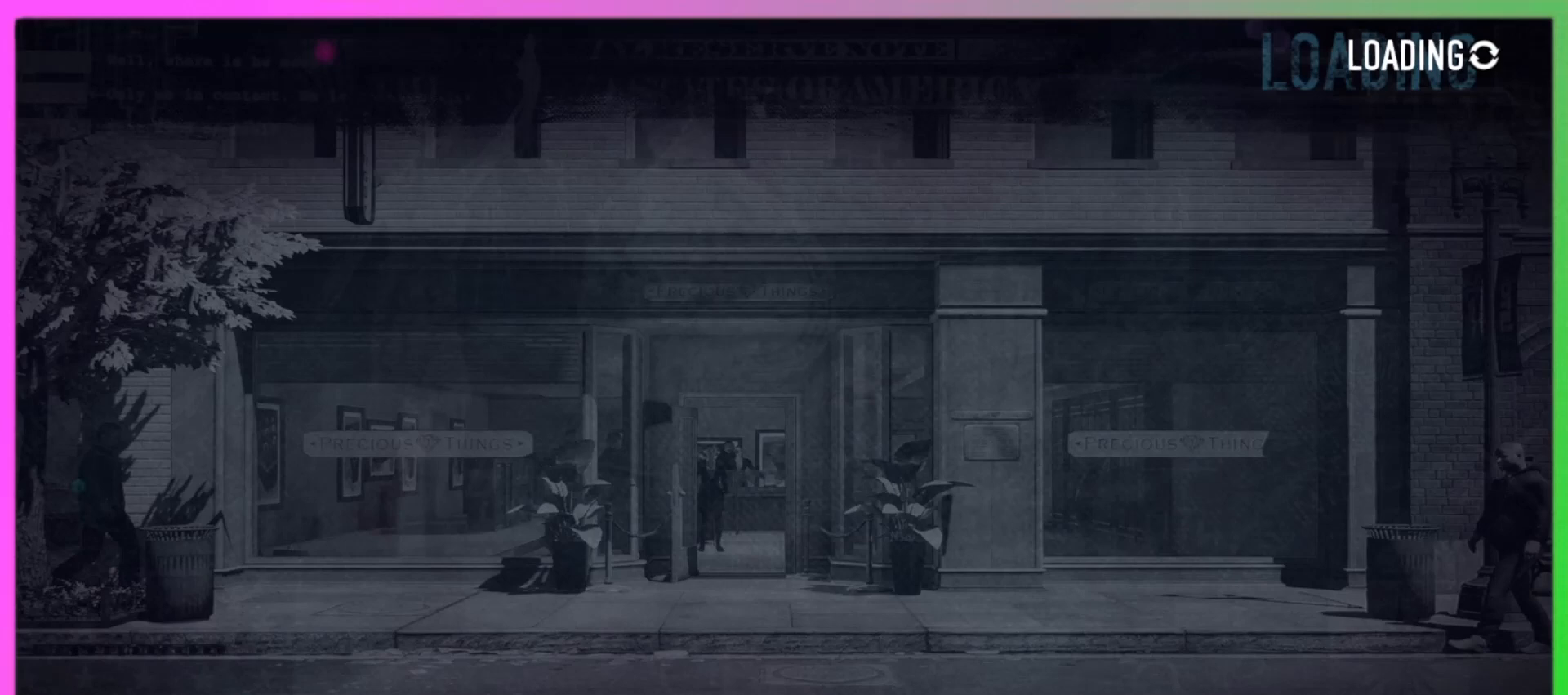
Gameplay with keyboard and mouse; each line is a JSON object with the keys and mouse buttons held at the frame after it. "events" lists presses ("down") and releases ("up") of "a", "alt", "b", "c", "ctrl", "d", "e", "f", "g", "q", "r", "s", "shift", "space", "t", "tab", "v", "w", "x", "z", "mouse_left", "mouse_wheel", "mouse_right", "mouse_mb4" and "mouse_mb5" between this image and that frame as [ms after this image, input, new state], when the widget could be followed in between. "mouse_left", "mouse_wheel", "mouse_right", "mouse_mb4", "mouse_mb5" = the "left", "wheel", "right", "mb4", "mb5" buttons of the "mouse" list. No other keys are recorded. "wheel" means that the mouse wheel is clicked or scrolled. Mouse movement is not recorded.
{"keys": [], "mouse": [], "events": []}
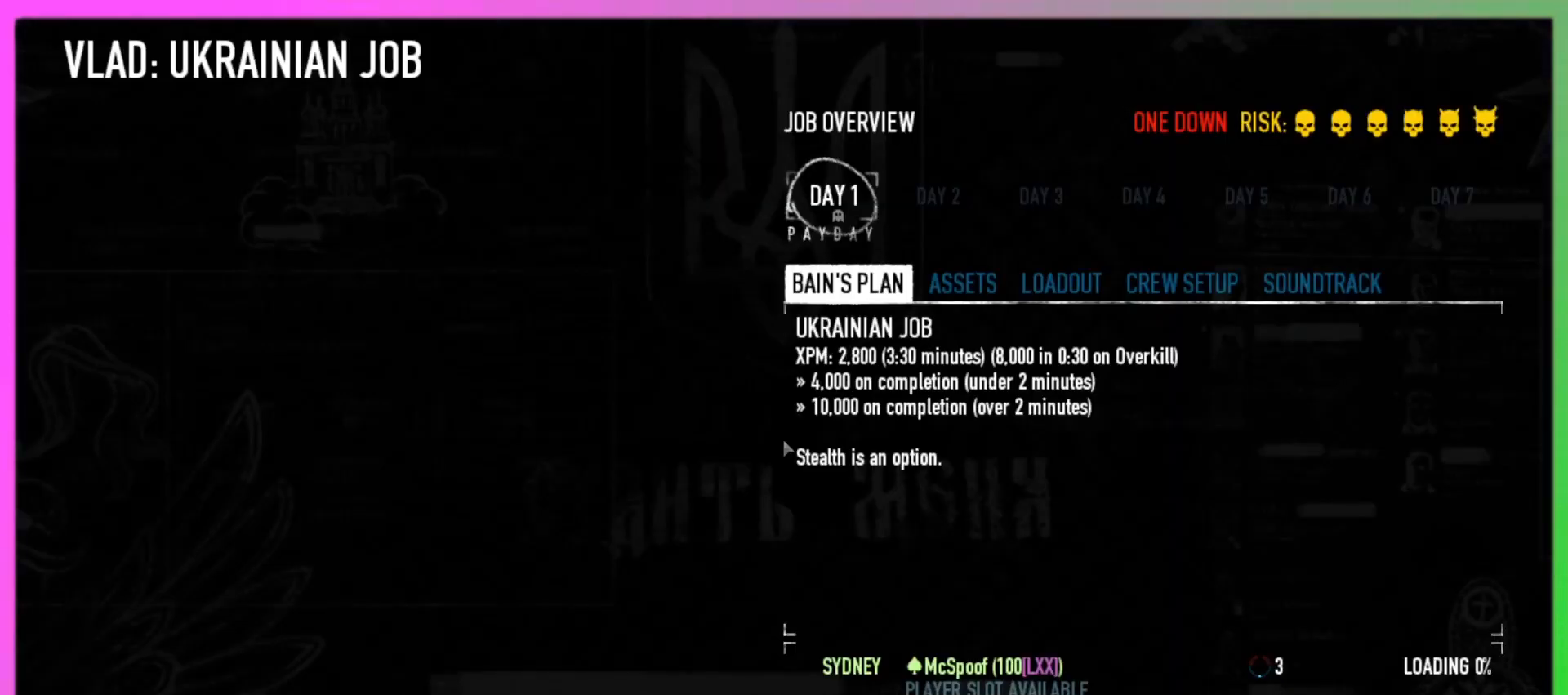
{"keys": [], "mouse": [], "events": []}
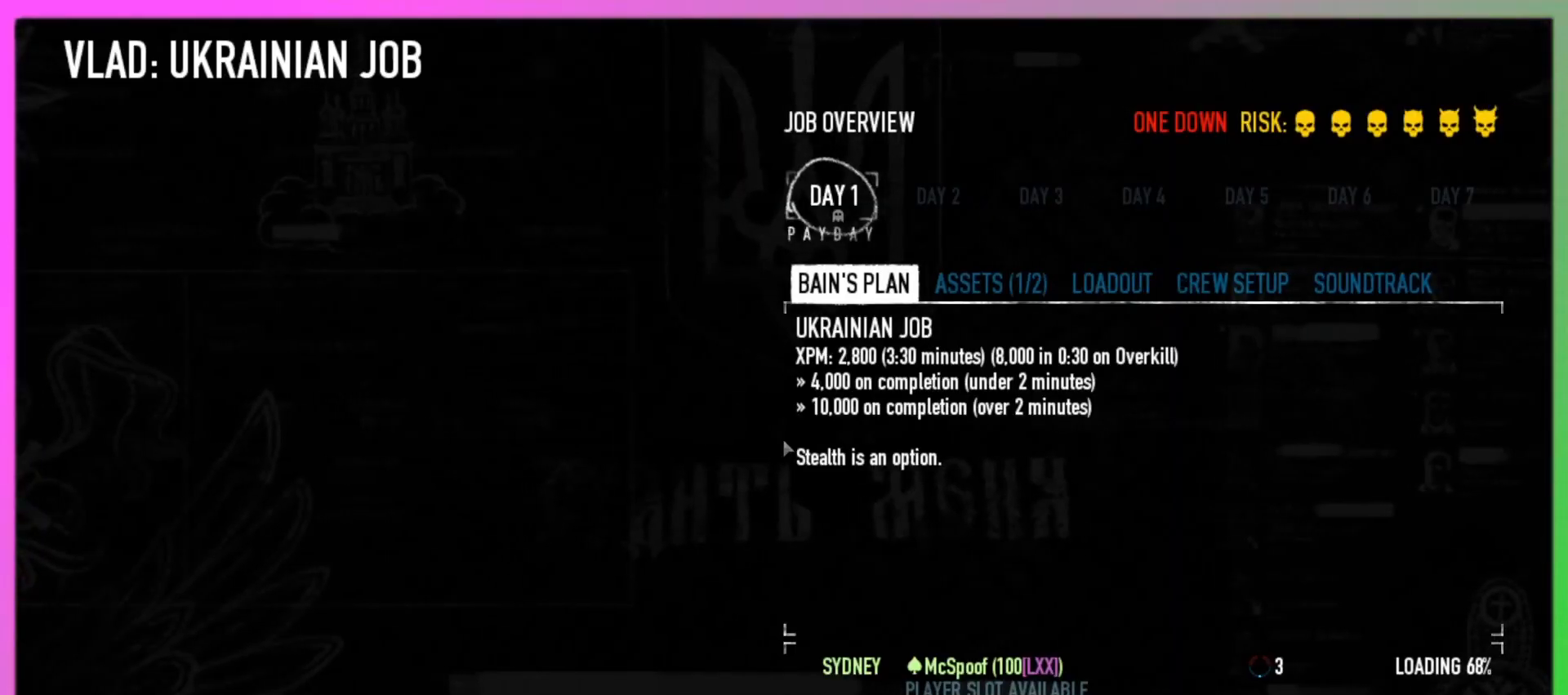
{"keys": [], "mouse": [], "events": []}
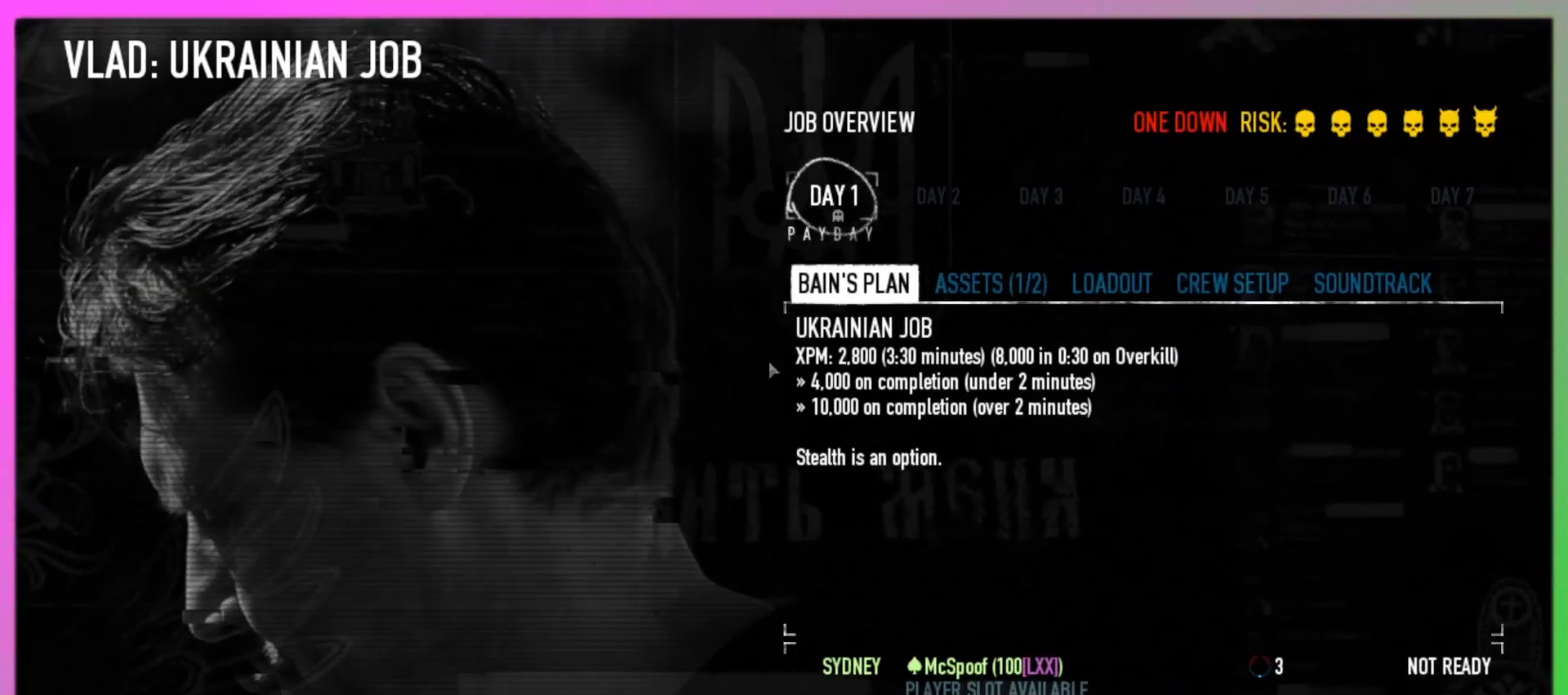
{"keys": [], "mouse": [], "events": []}
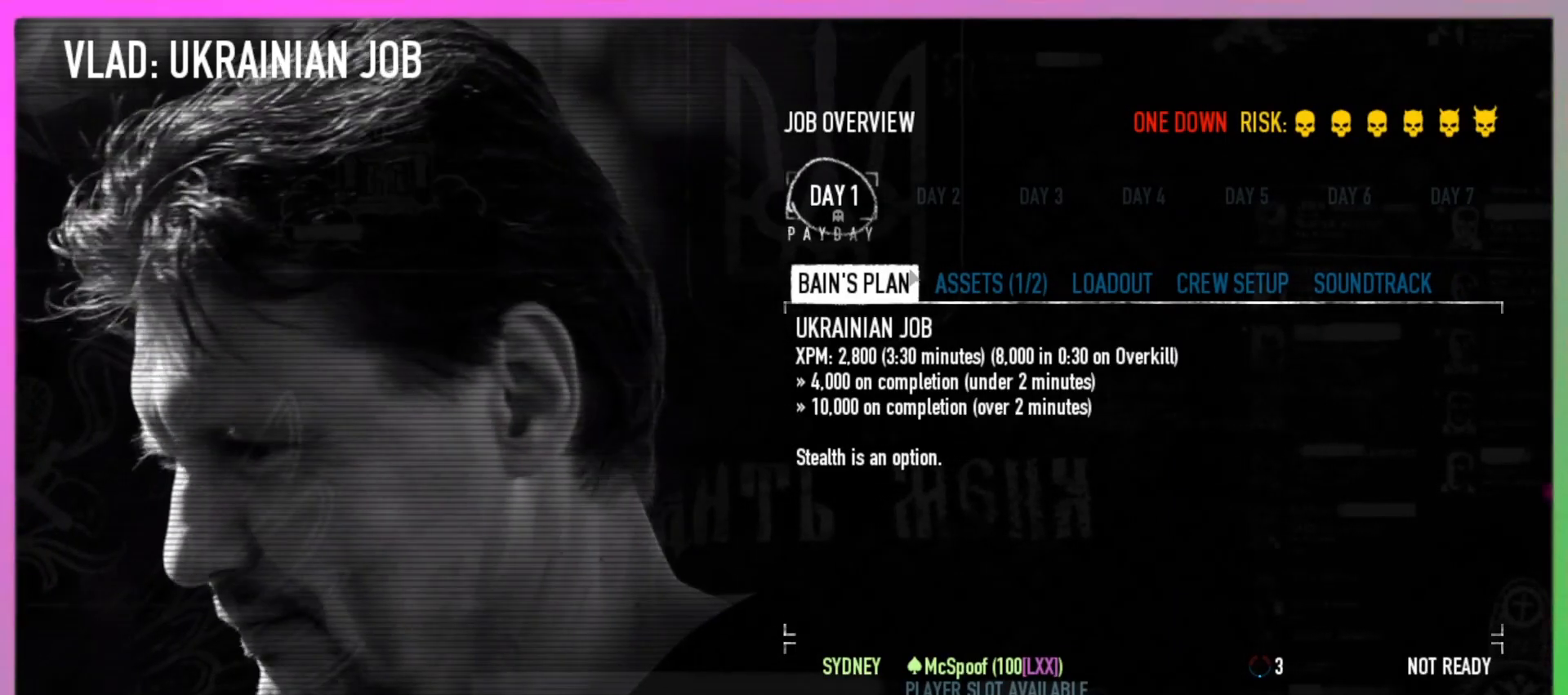
{"keys": [], "mouse": [], "events": [[33, "mouse_left", "down"], [167, "mouse_left", "up"], [233, "mouse_left", "down"], [333, "mouse_left", "up"]]}
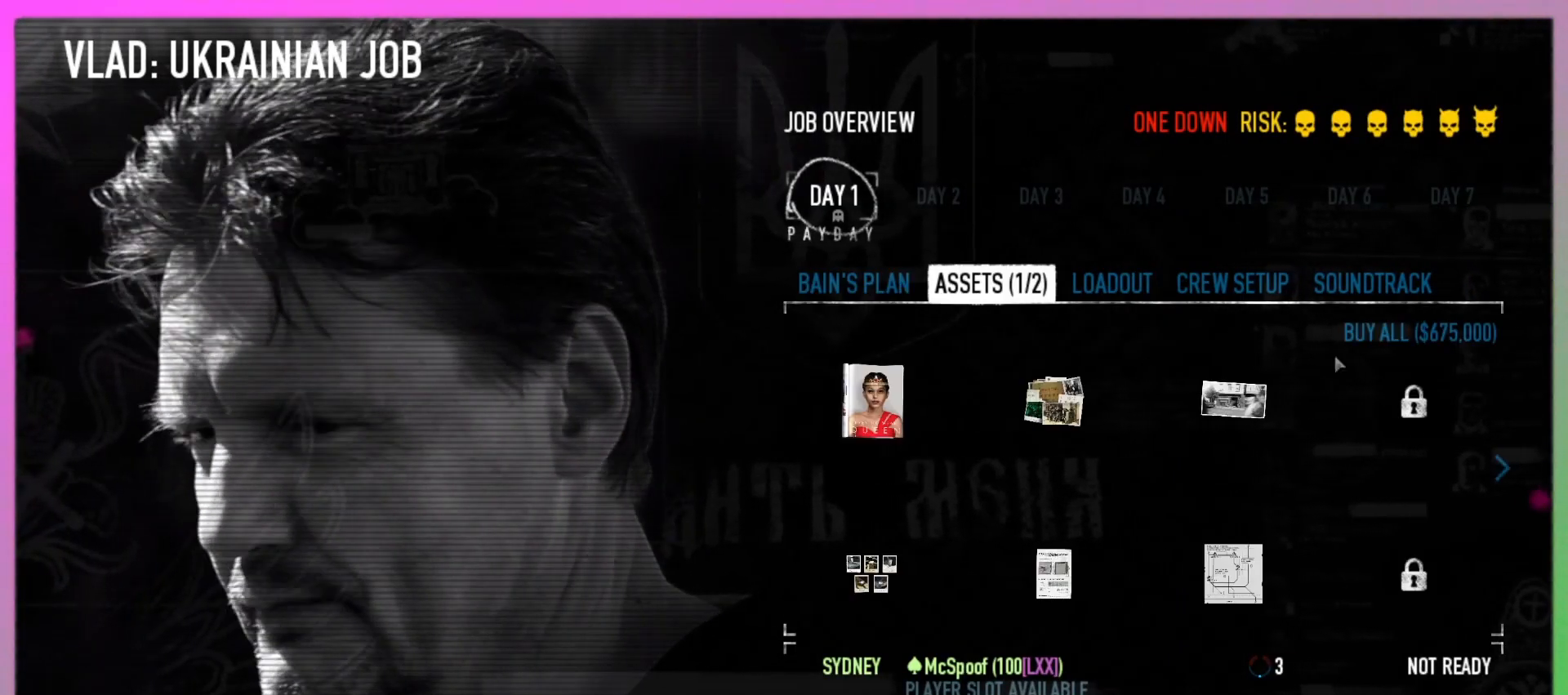
{"keys": [], "mouse": ["left"], "events": [[433, "mouse_left", "down"]]}
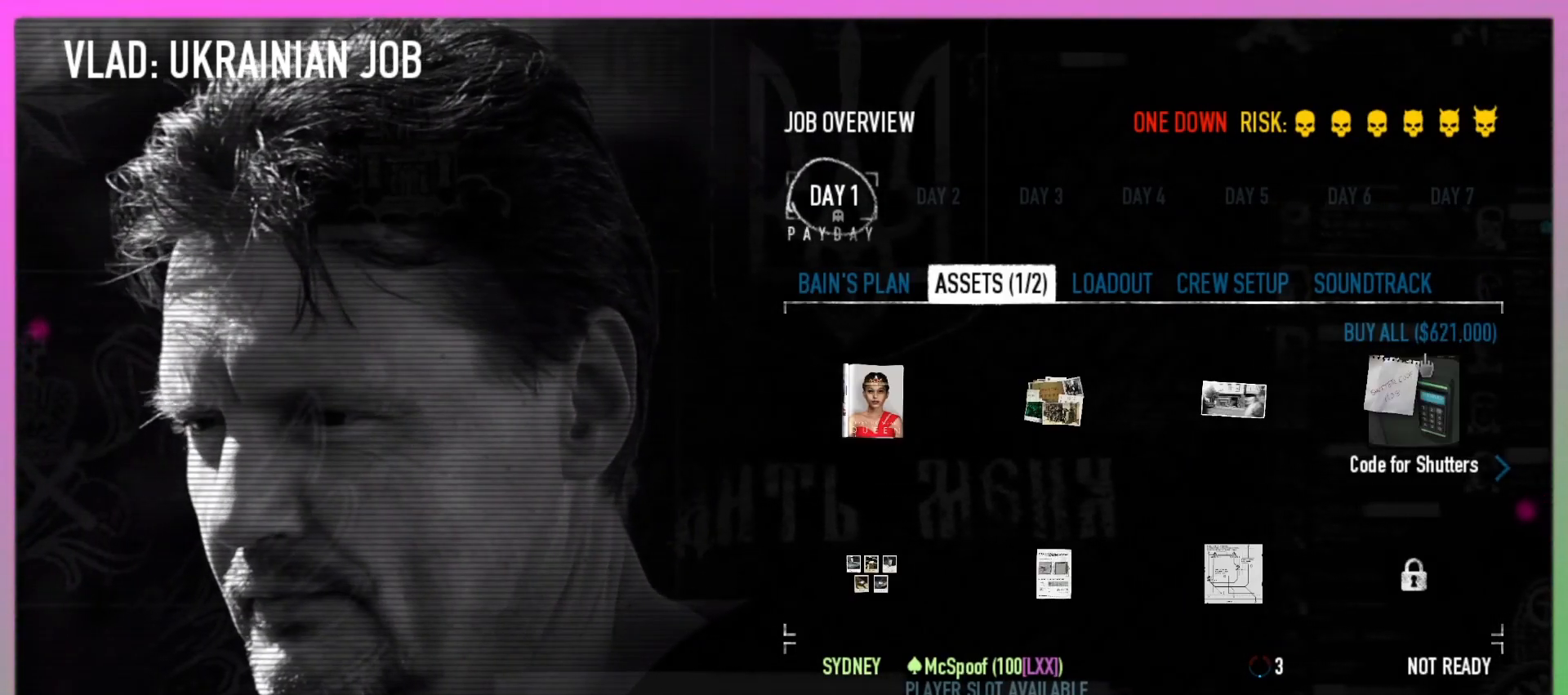
{"keys": [], "mouse": ["left"], "events": [[67, "mouse_left", "up"], [400, "mouse_left", "down"]]}
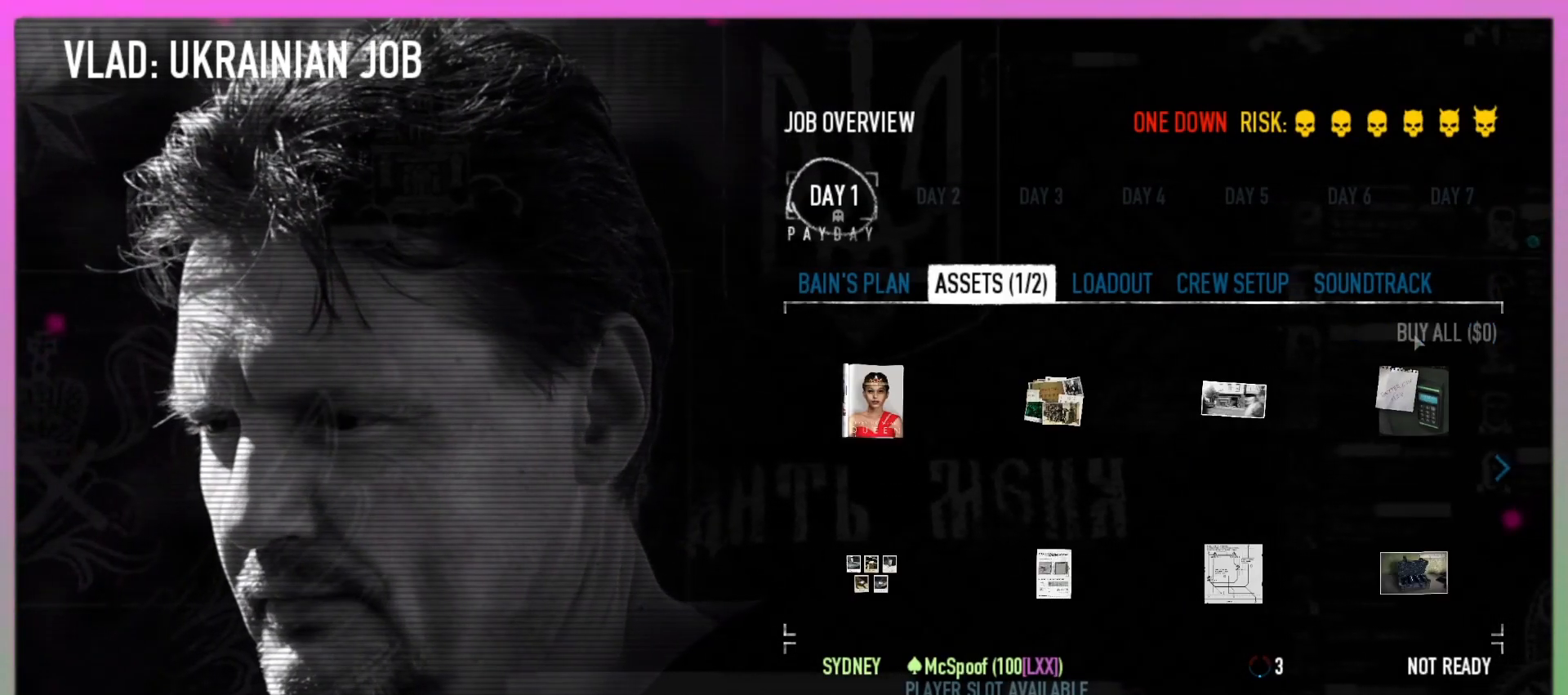
{"keys": [], "mouse": ["left"], "events": [[33, "mouse_left", "up"], [467, "mouse_left", "down"]]}
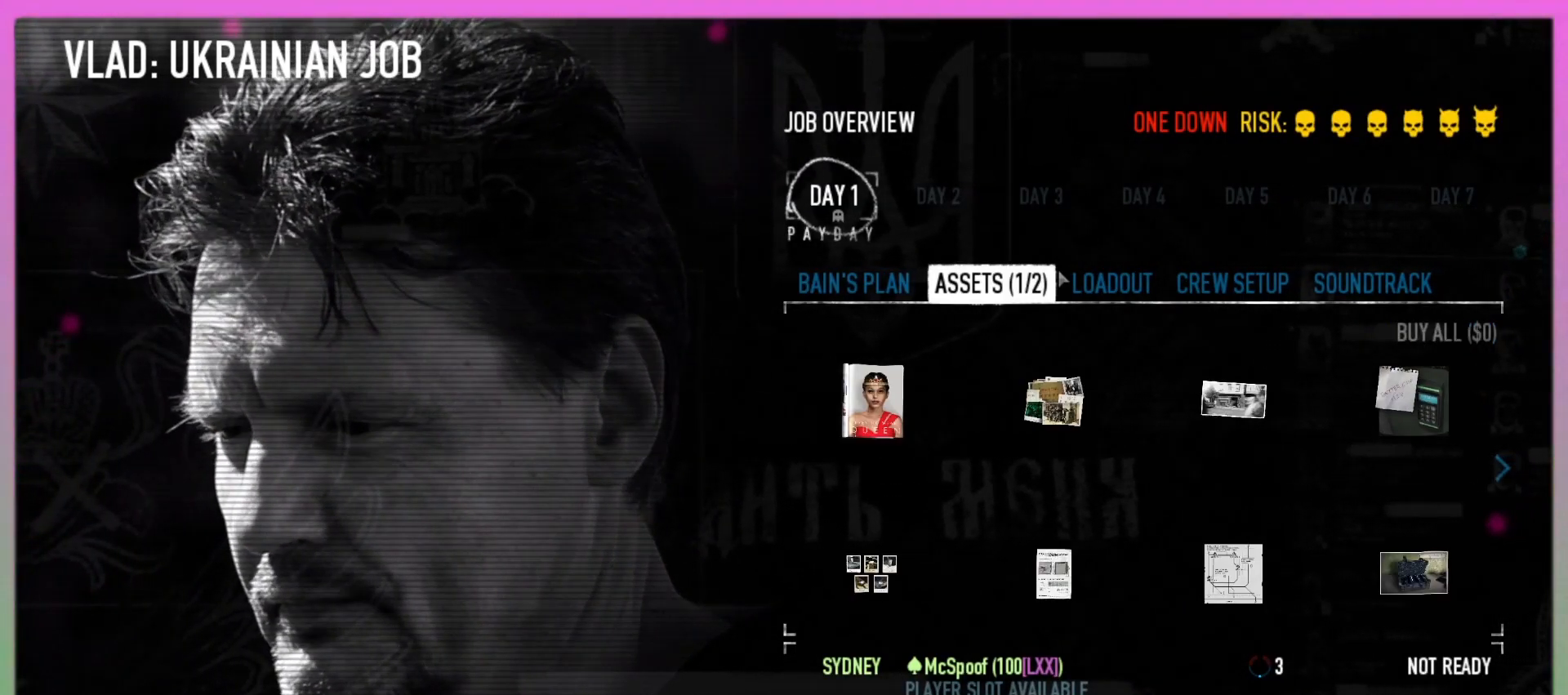
{"keys": [], "mouse": [], "events": [[100, "mouse_left", "up"], [200, "mouse_left", "down"], [333, "mouse_left", "up"]]}
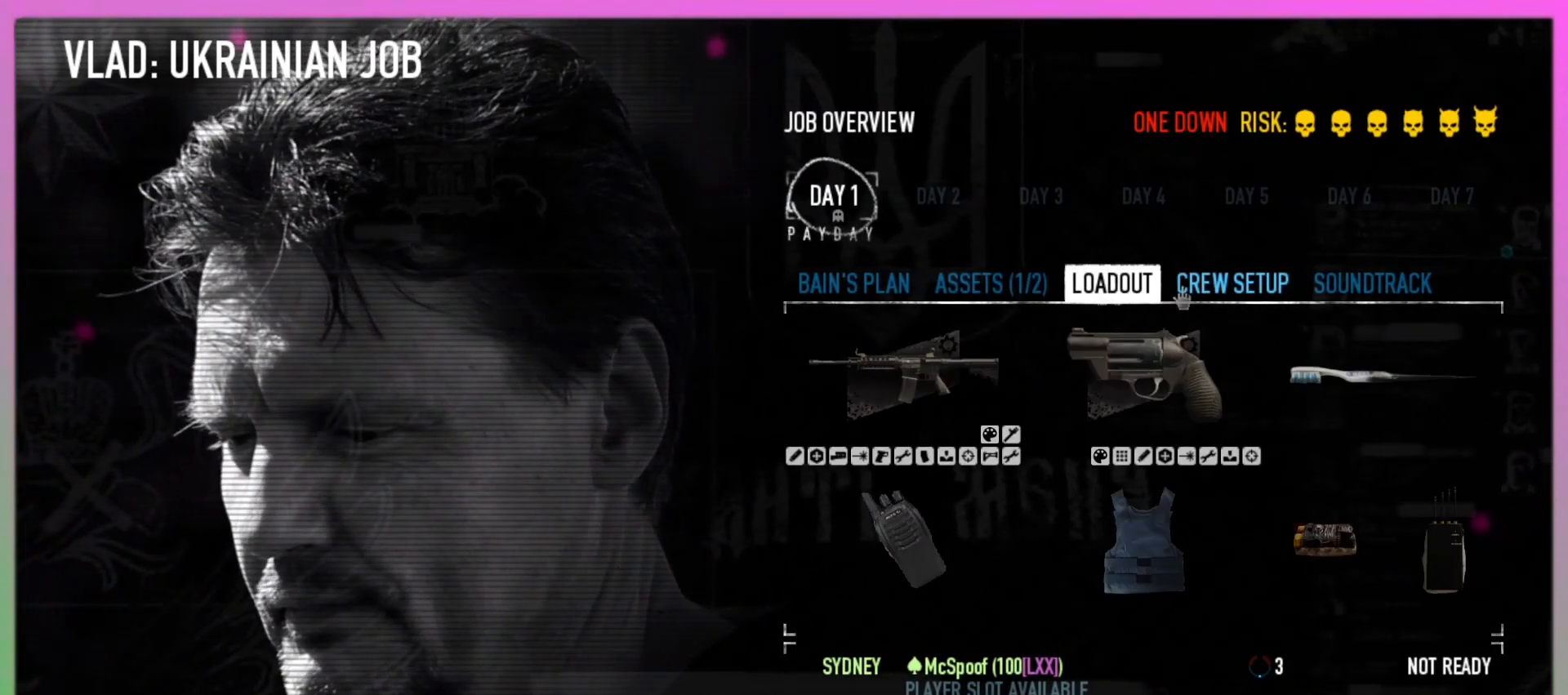
{"keys": [], "mouse": [], "events": []}
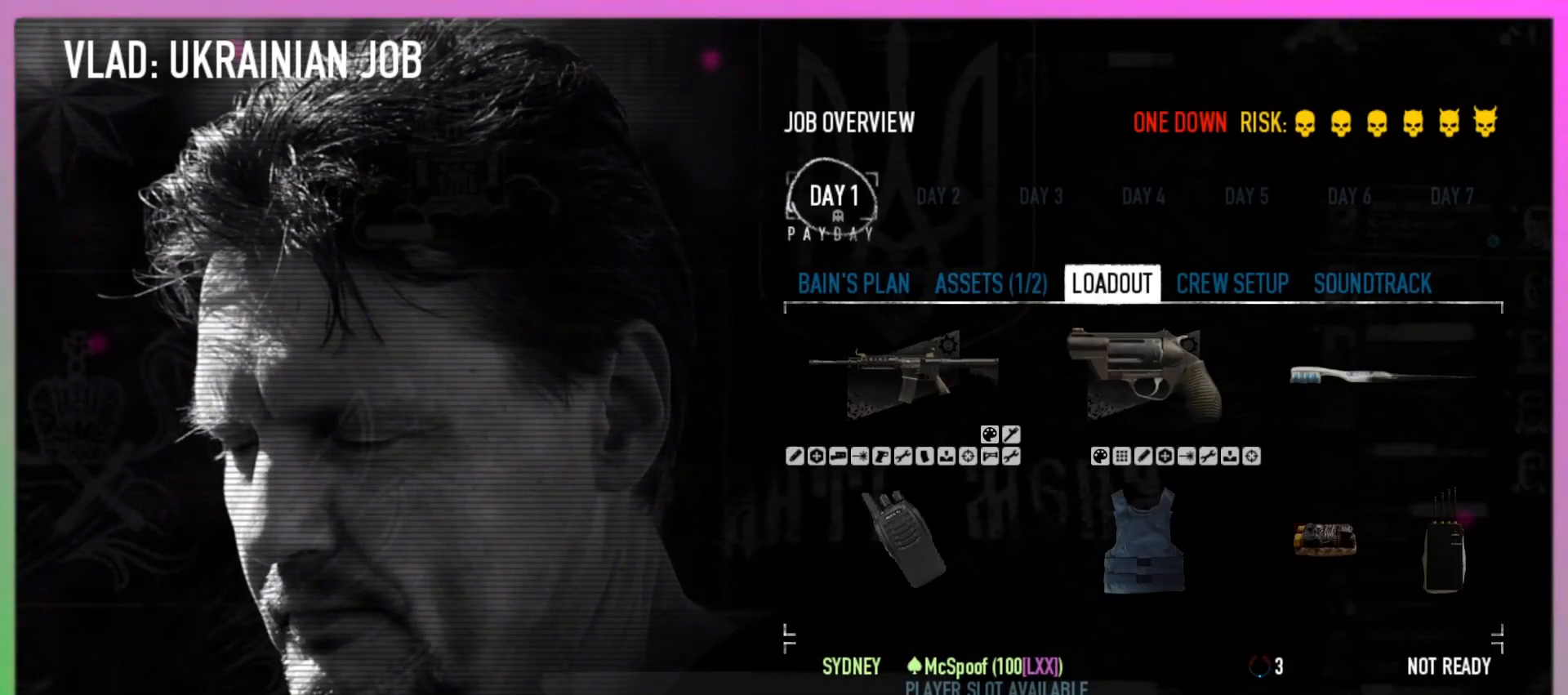
{"keys": [], "mouse": ["left"], "events": [[233, "mouse_left", "down"], [367, "mouse_left", "up"], [500, "mouse_left", "down"]]}
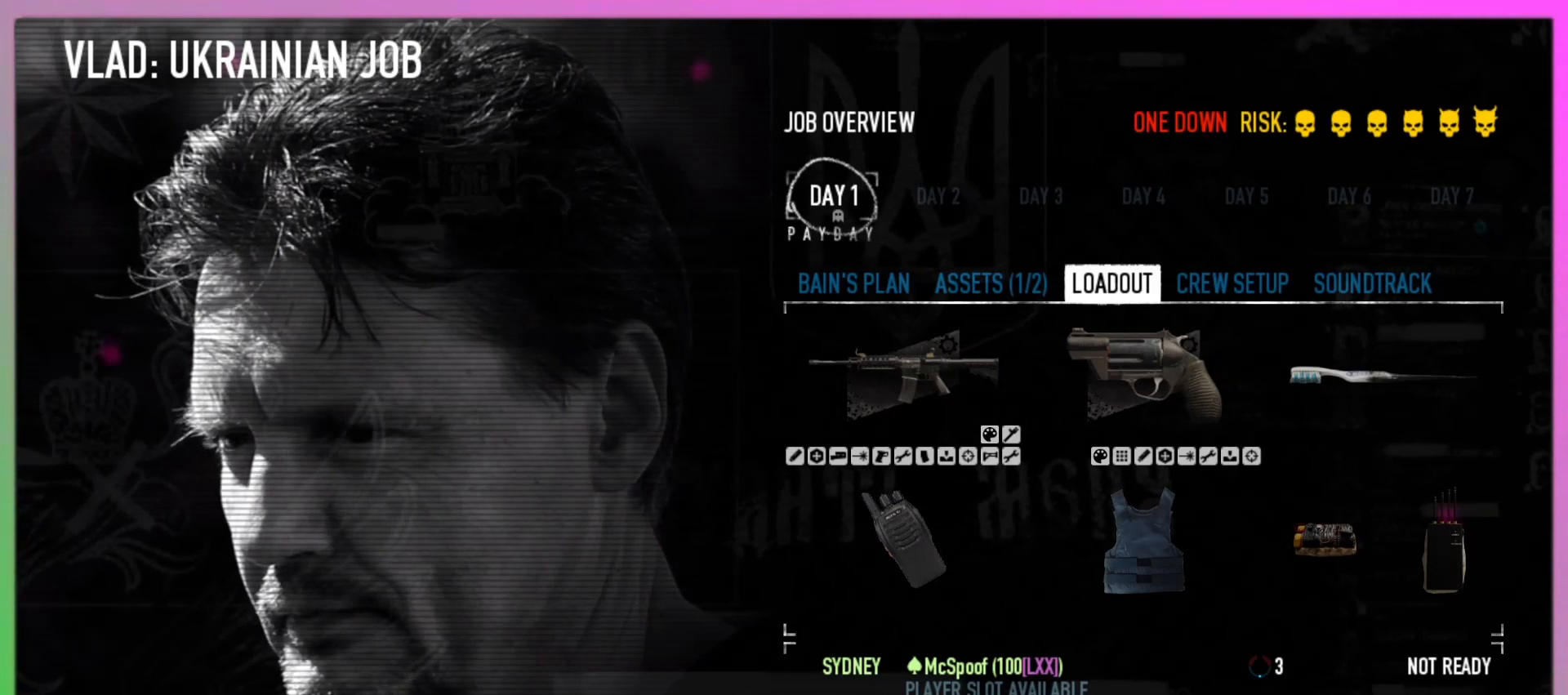
{"keys": [], "mouse": [], "events": [[167, "mouse_left", "up"], [267, "mouse_left", "down"], [400, "mouse_left", "up"]]}